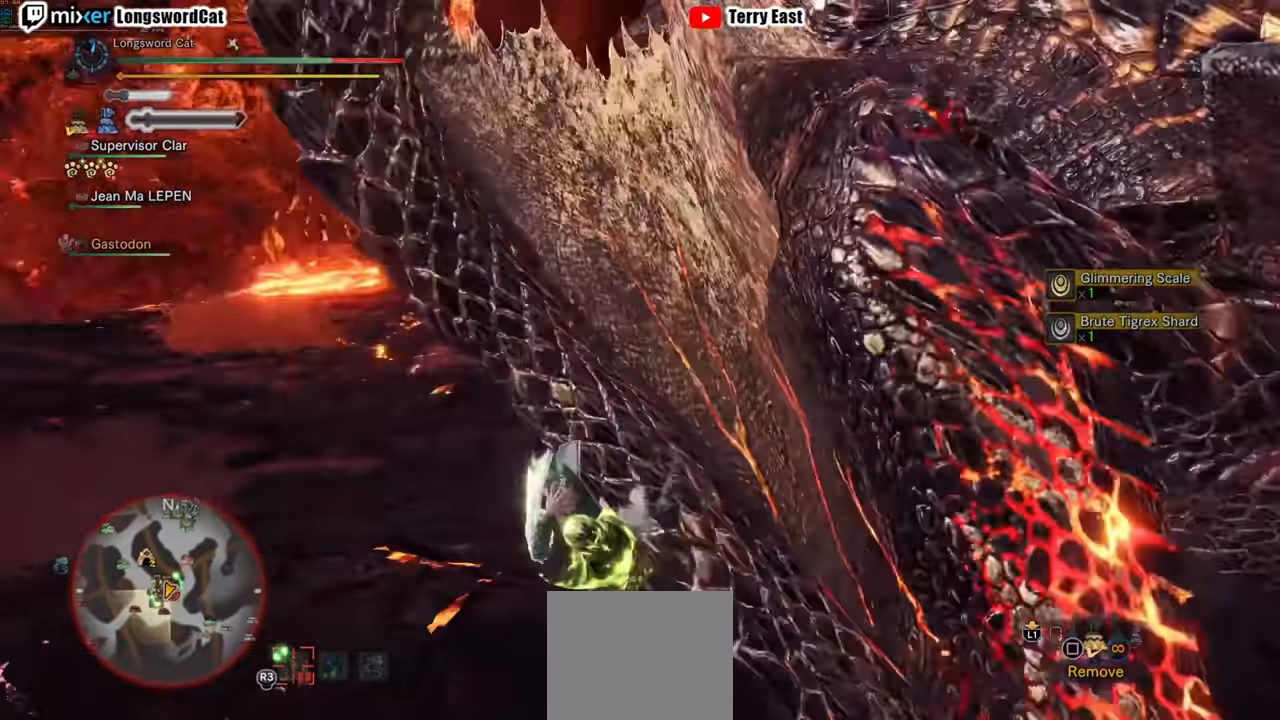
Gameplay with a controller (PlayStation layout); each line is a JSON object with the inputs held at the frame after it. "events" lists button and stick changes between this image and that frame as [ms after this image, input, new state], when the widget could be followed in between.
{"buttons": [], "left_stick": "center", "right_stick": "center", "events": [[40, "R1", "up"], [60, "CIRCLE", "up"]]}
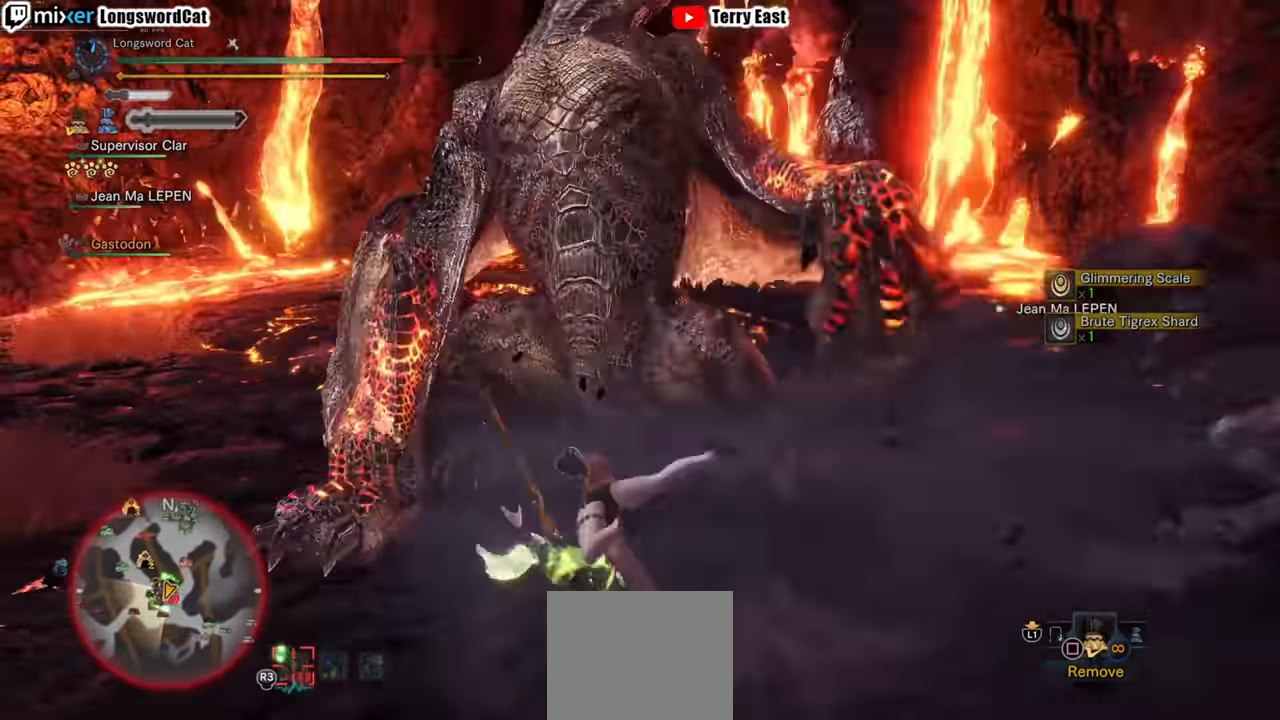
{"buttons": [], "left_stick": "center", "right_stick": "center", "events": []}
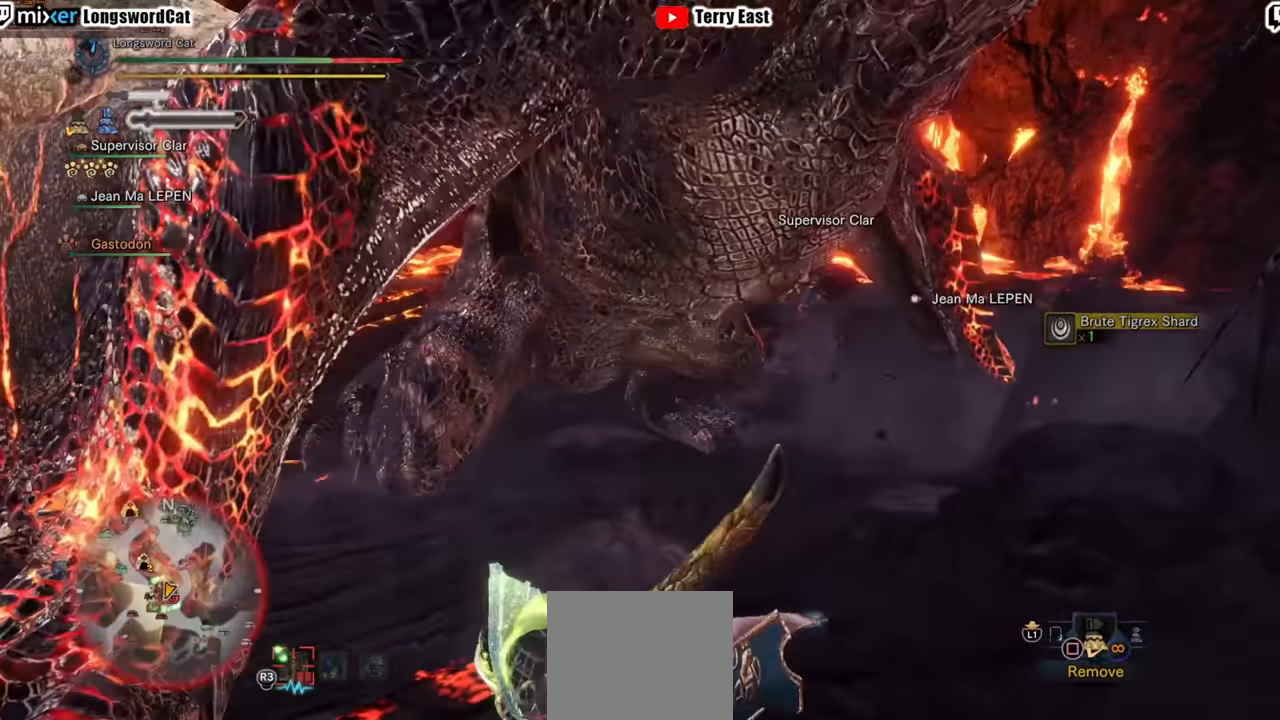
{"buttons": [], "left_stick": "up", "right_stick": "center", "events": [[340, "left_stick", "up"]]}
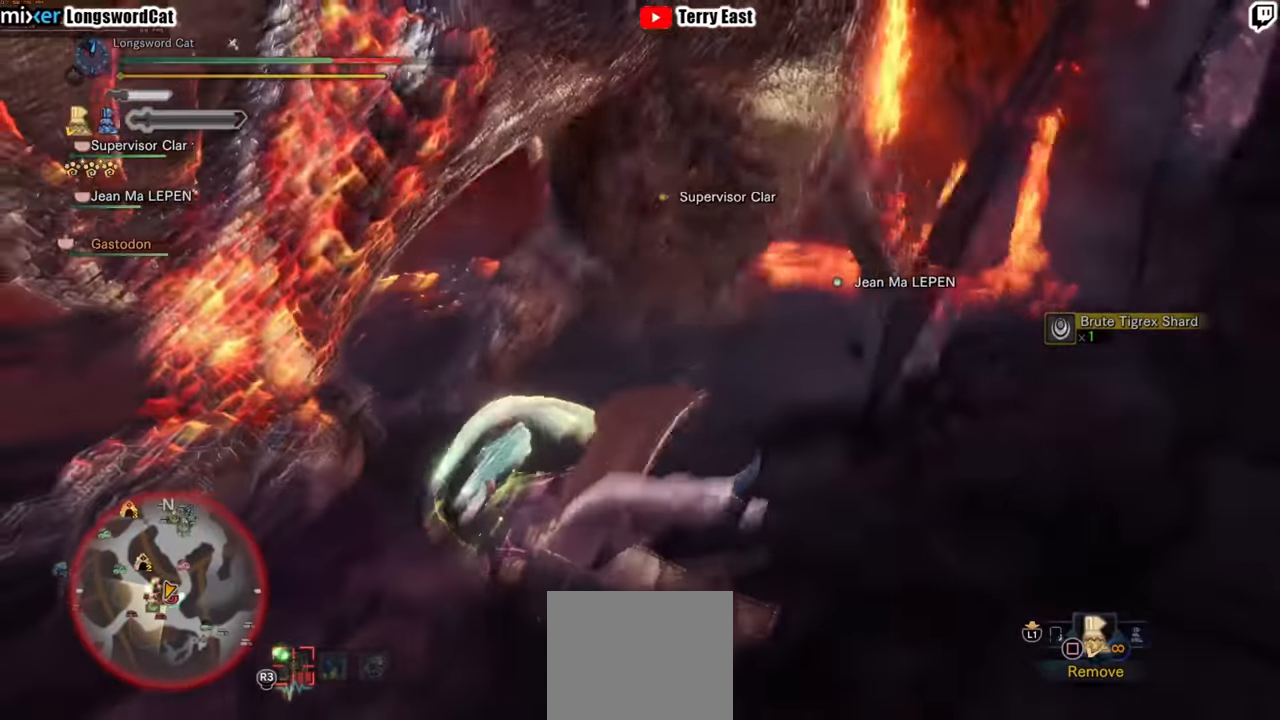
{"buttons": [], "left_stick": "center", "right_stick": "center", "events": [[60, "left_stick", "center"], [240, "left_stick", "up"], [240, "right_stick", "right"], [360, "right_stick", "center"], [400, "left_stick", "center"]]}
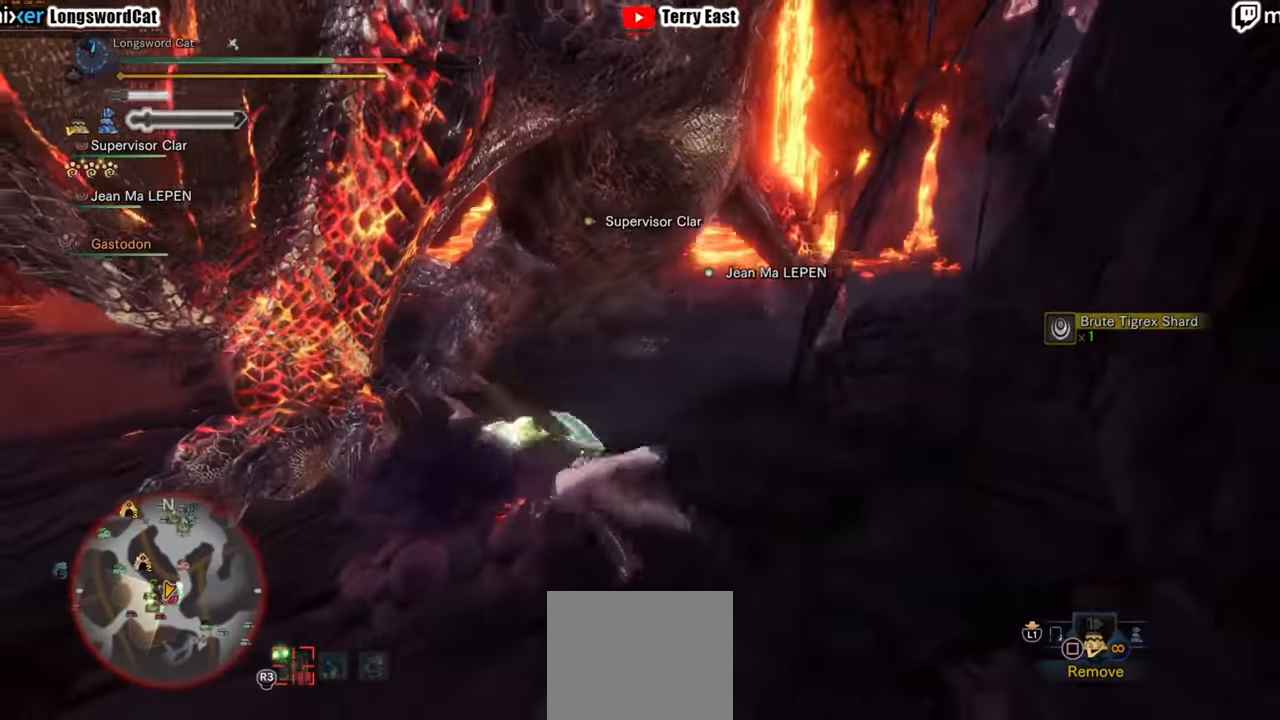
{"buttons": [], "left_stick": "up", "right_stick": "center", "events": [[120, "left_stick", "up"], [320, "left_stick", "center"], [420, "left_stick", "up"]]}
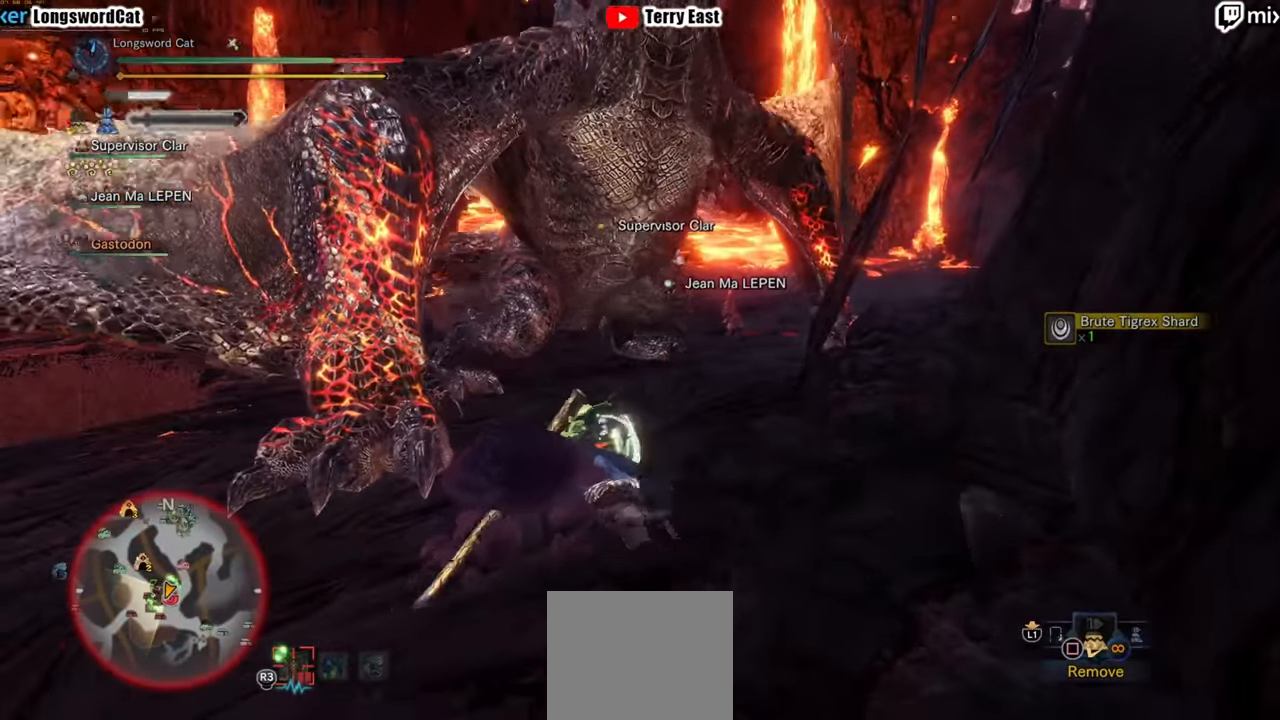
{"buttons": [], "left_stick": "up", "right_stick": "center", "events": [[340, "TRIANGLE", "down"], [460, "TRIANGLE", "up"]]}
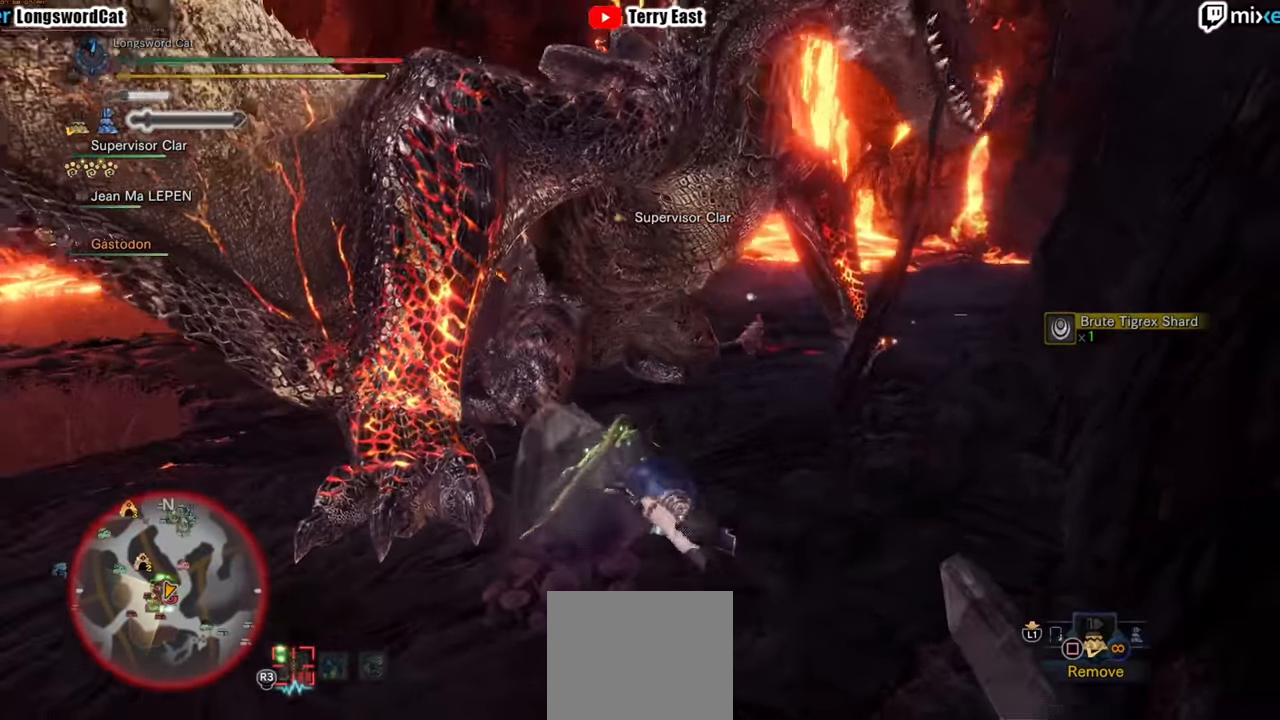
{"buttons": [], "left_stick": "up", "right_stick": "center", "events": [[220, "TRIANGLE", "down"], [300, "TRIANGLE", "up"], [400, "TRIANGLE", "down"], [480, "TRIANGLE", "up"]]}
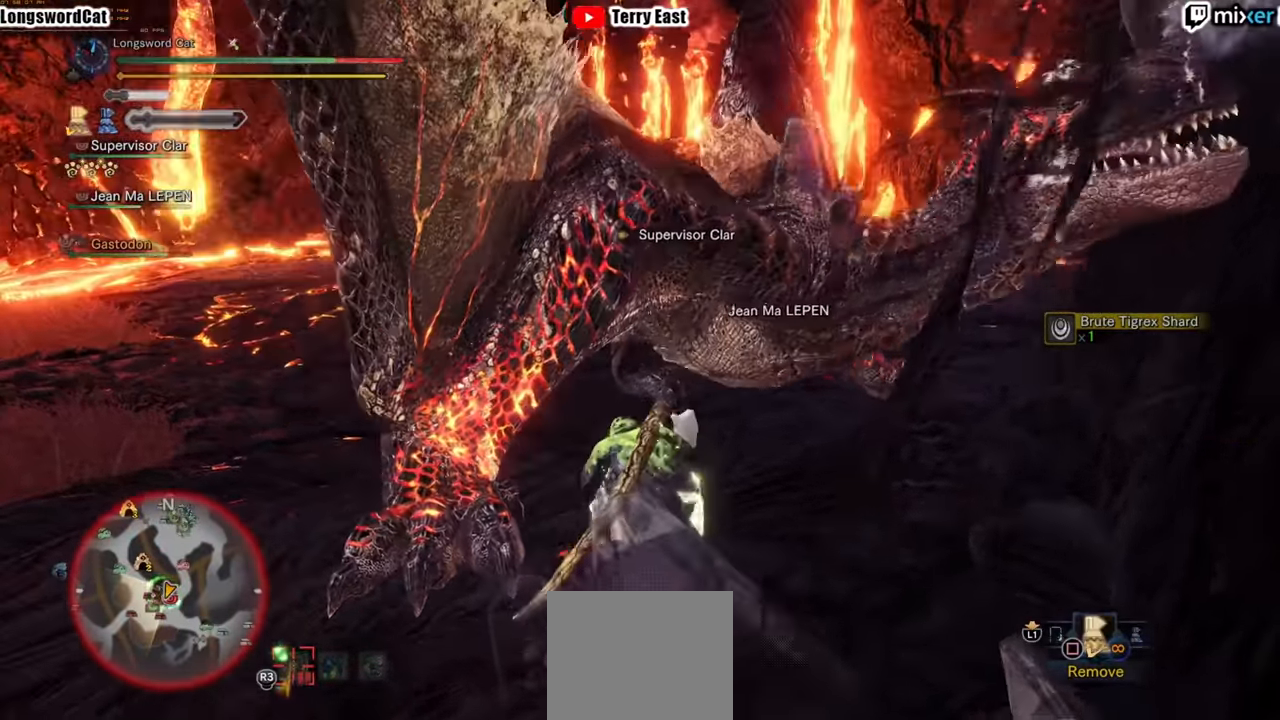
{"buttons": [], "left_stick": "up", "right_stick": "center"}
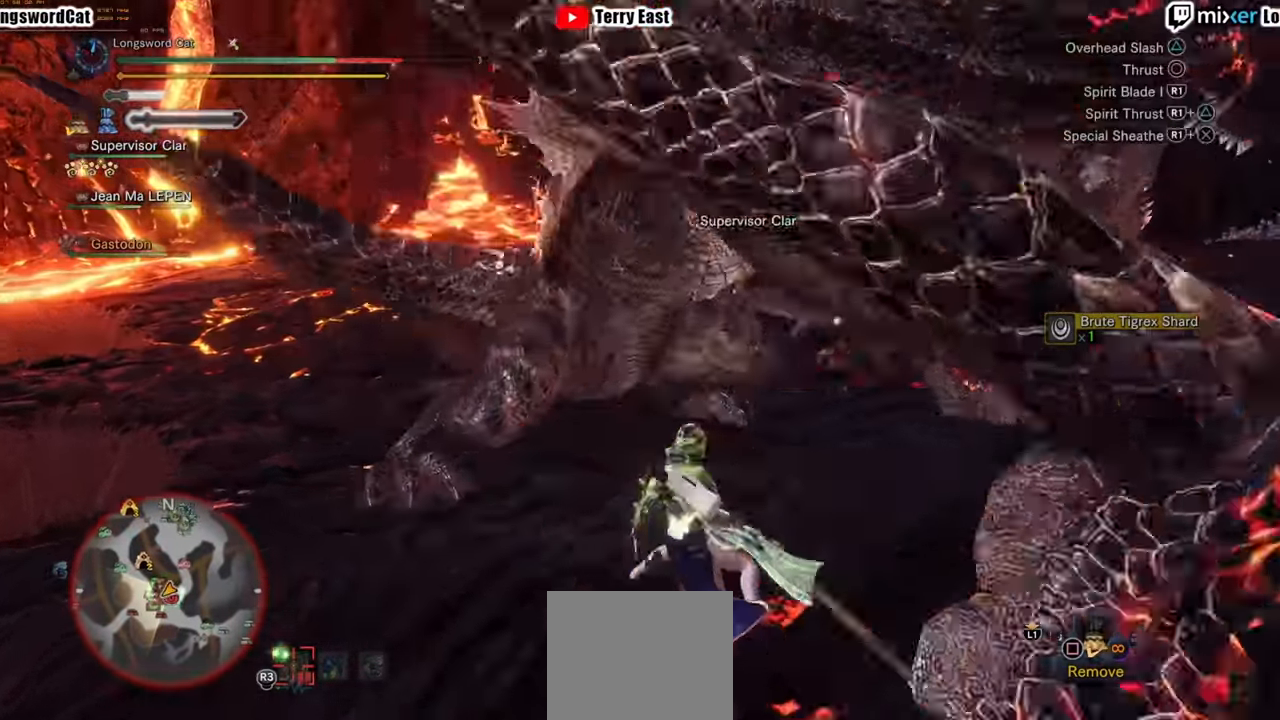
{"buttons": [], "left_stick": "center", "right_stick": "center"}
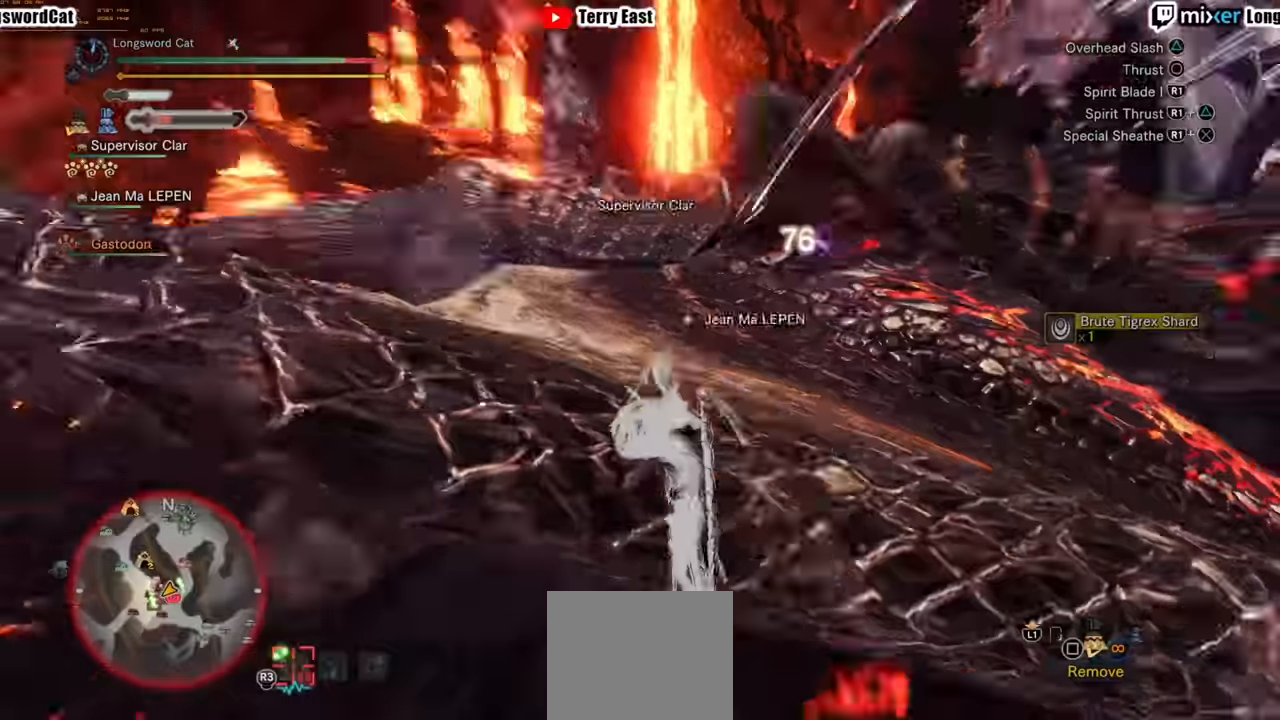
{"buttons": [], "left_stick": "center", "right_stick": "center", "events": [[260, "R1", "down"], [320, "R1", "up"]]}
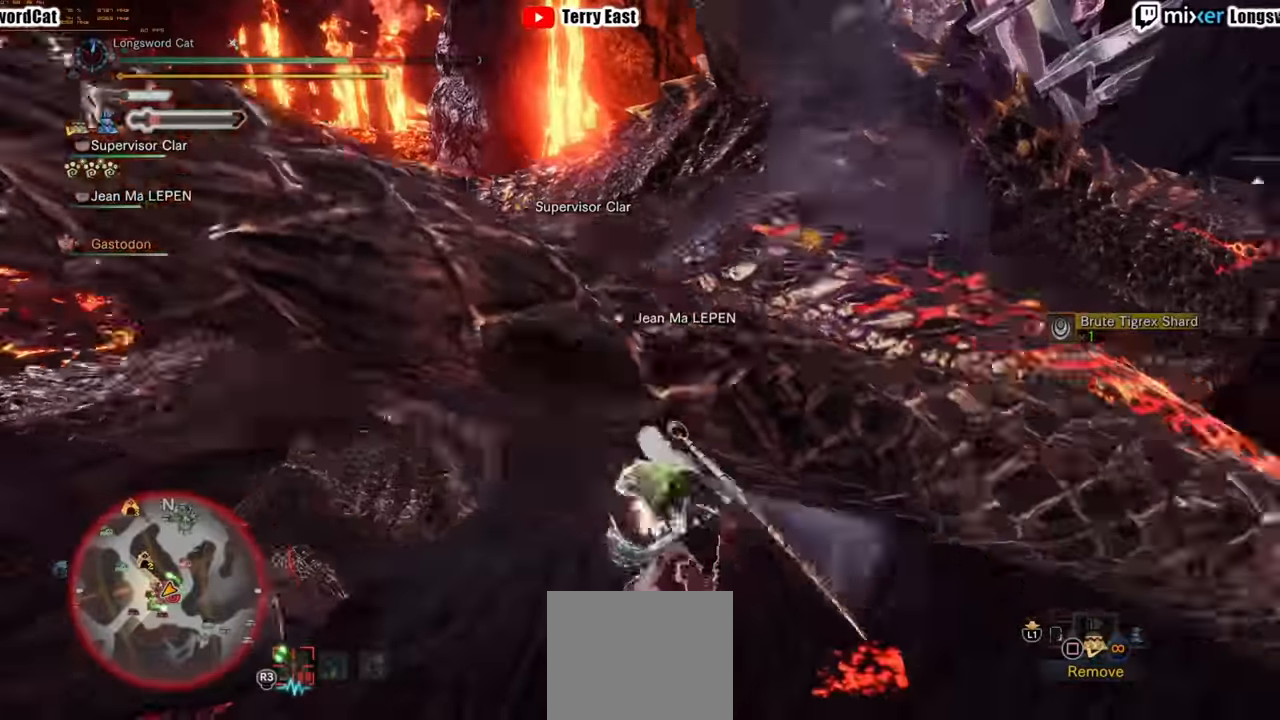
{"buttons": [], "left_stick": "center", "right_stick": "center", "events": [[360, "CIRCLE", "down"], [420, "CIRCLE", "up"]]}
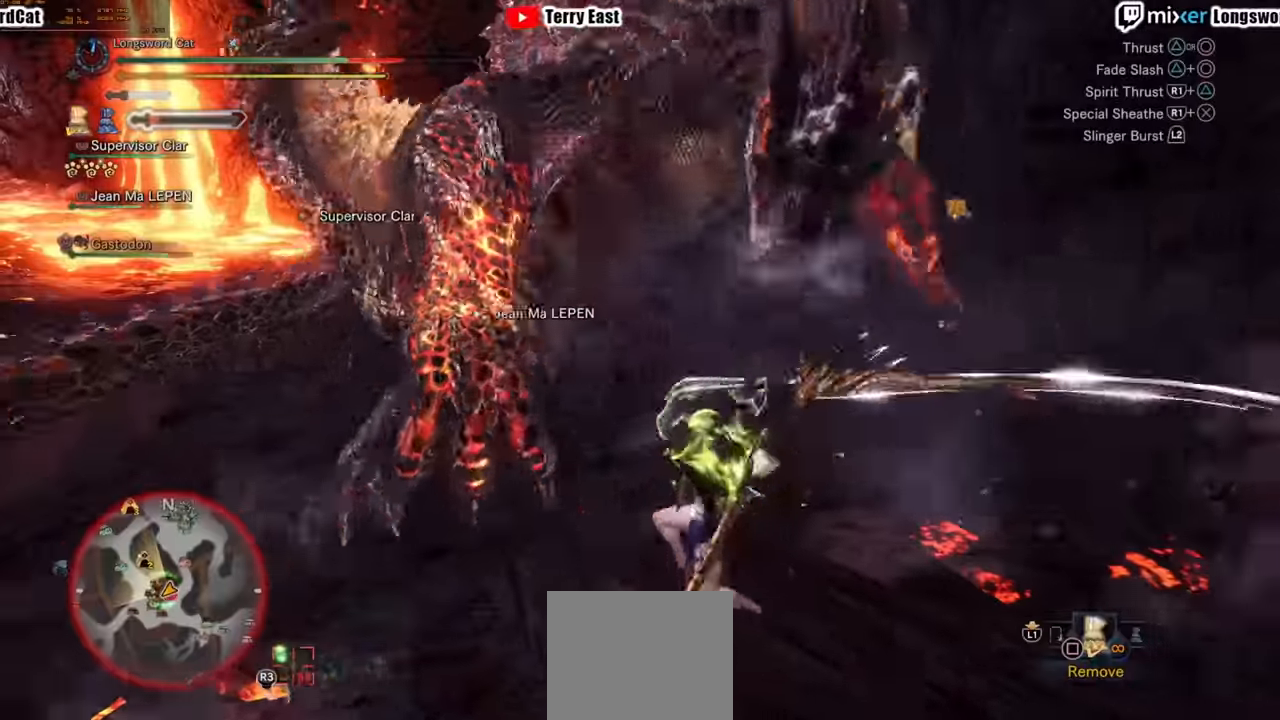
{"buttons": ["CIRCLE", "R1"], "left_stick": "center", "right_stick": "center", "events": [[40, "CIRCLE", "down"], [140, "CIRCLE", "up"], [220, "CIRCLE", "down"], [280, "CIRCLE", "up"], [440, "CIRCLE", "down"], [440, "R1", "down"]]}
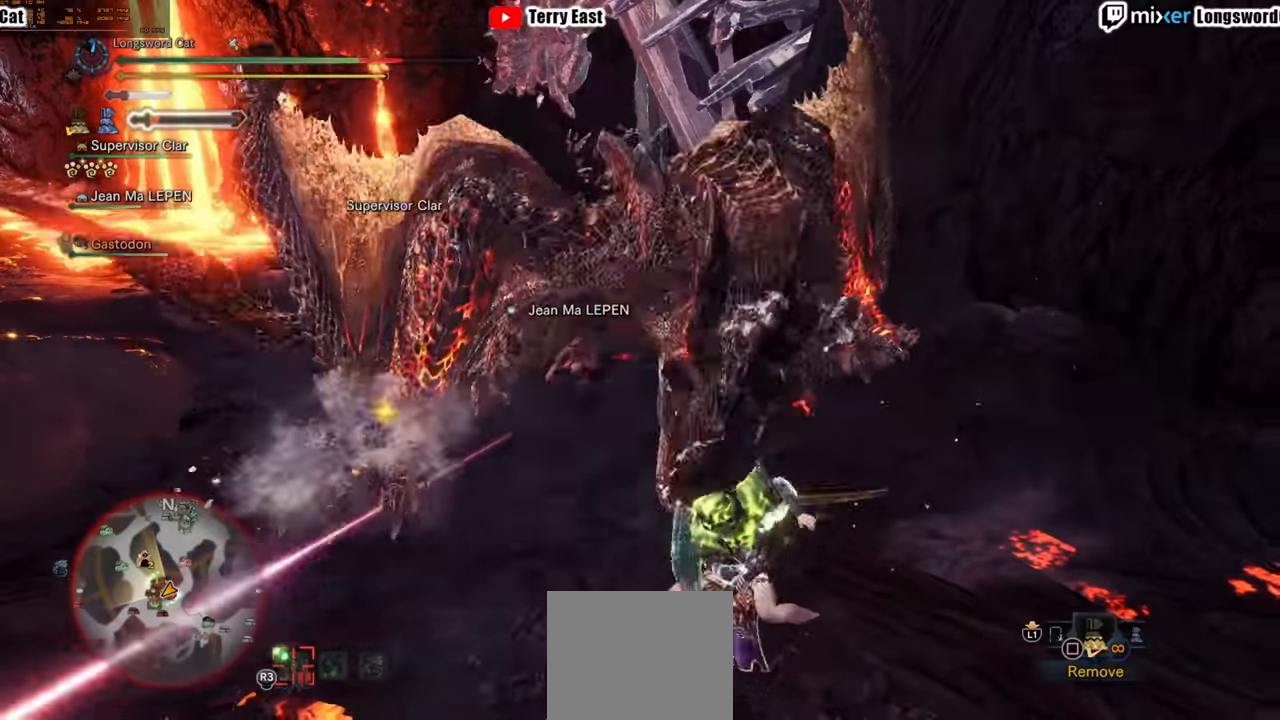
{"buttons": ["R1"], "left_stick": "center", "right_stick": "center"}
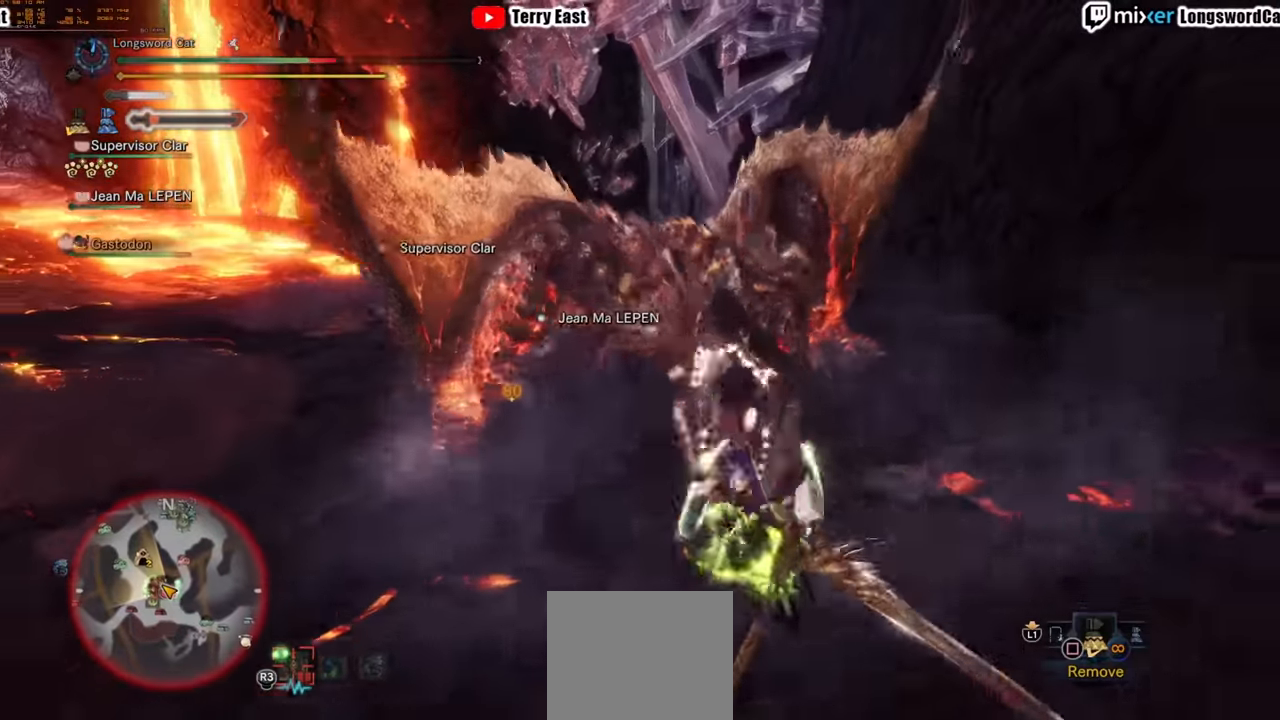
{"buttons": [], "left_stick": "center", "right_stick": "center", "events": [[120, "R1", "up"]]}
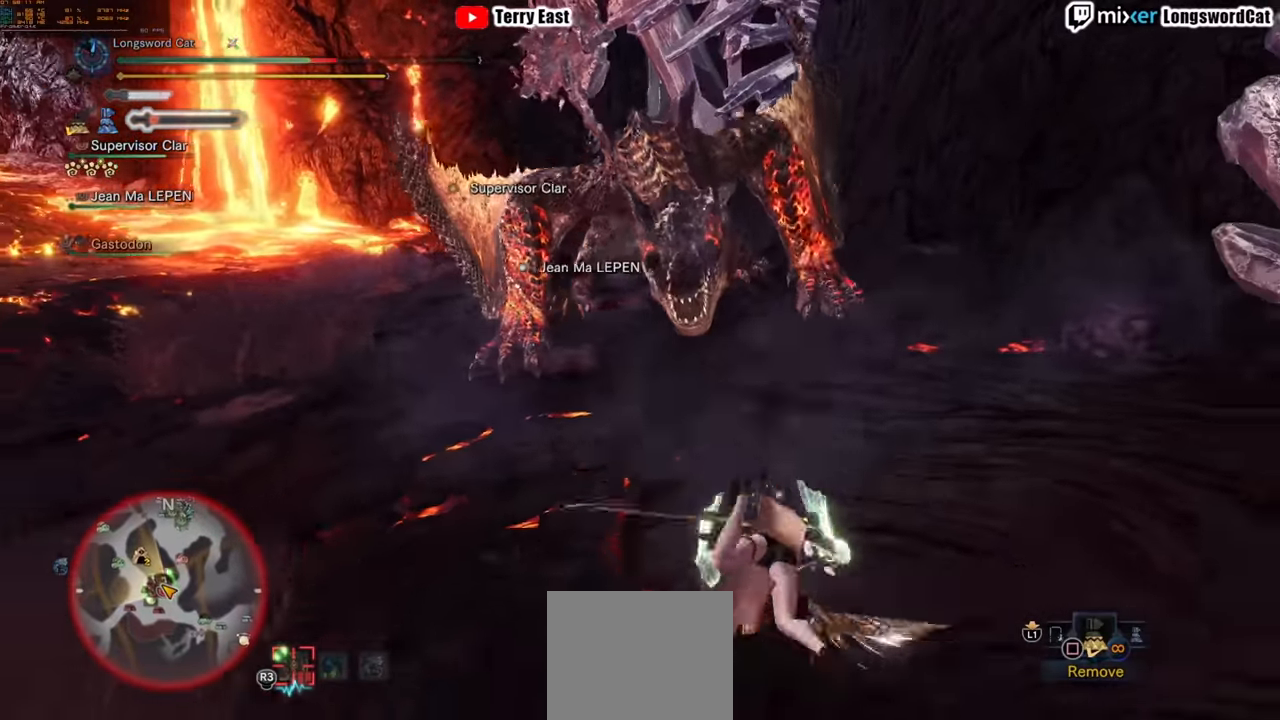
{"buttons": [], "left_stick": "center", "right_stick": "center", "events": []}
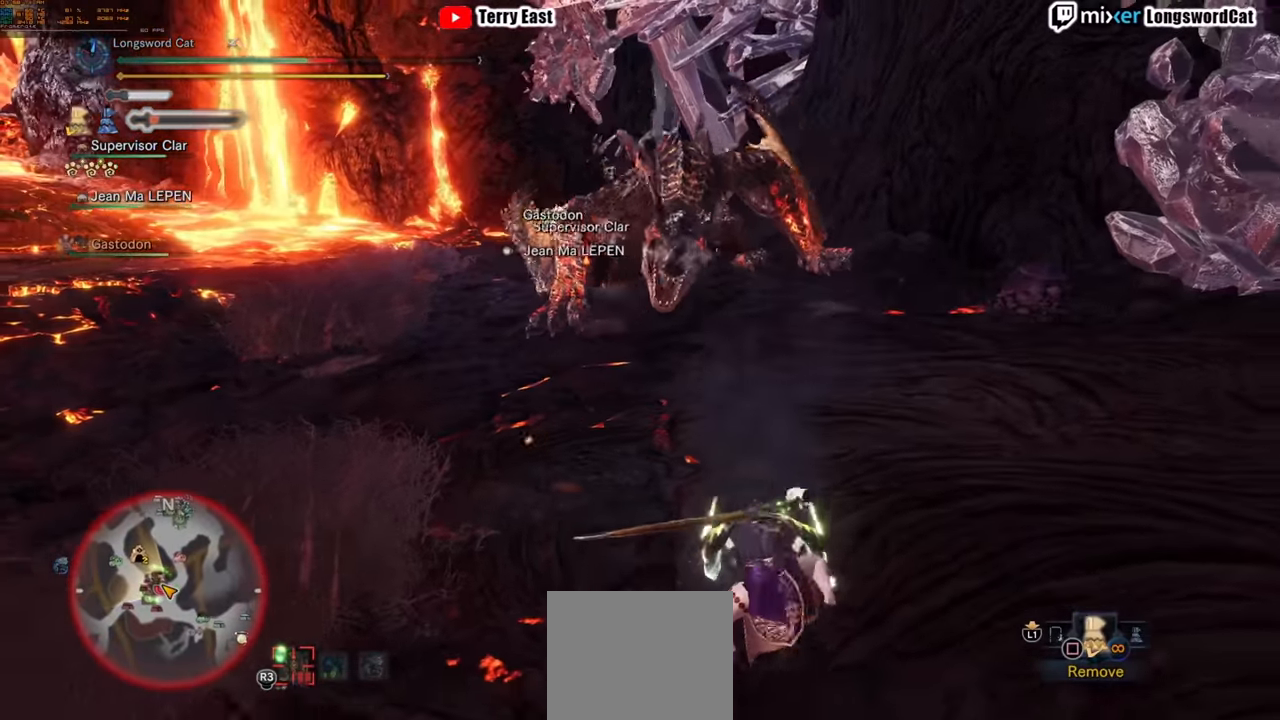
{"buttons": [], "left_stick": "center", "right_stick": "center", "events": []}
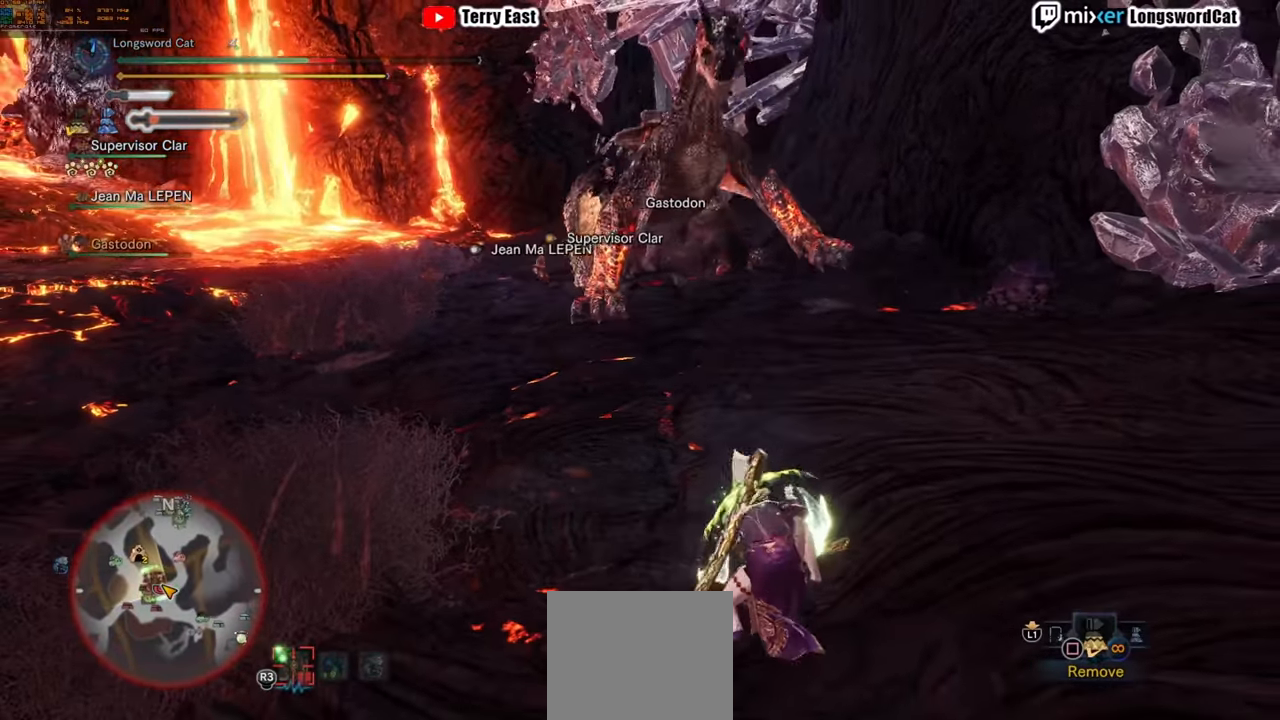
{"buttons": [], "left_stick": "center", "right_stick": "center", "events": []}
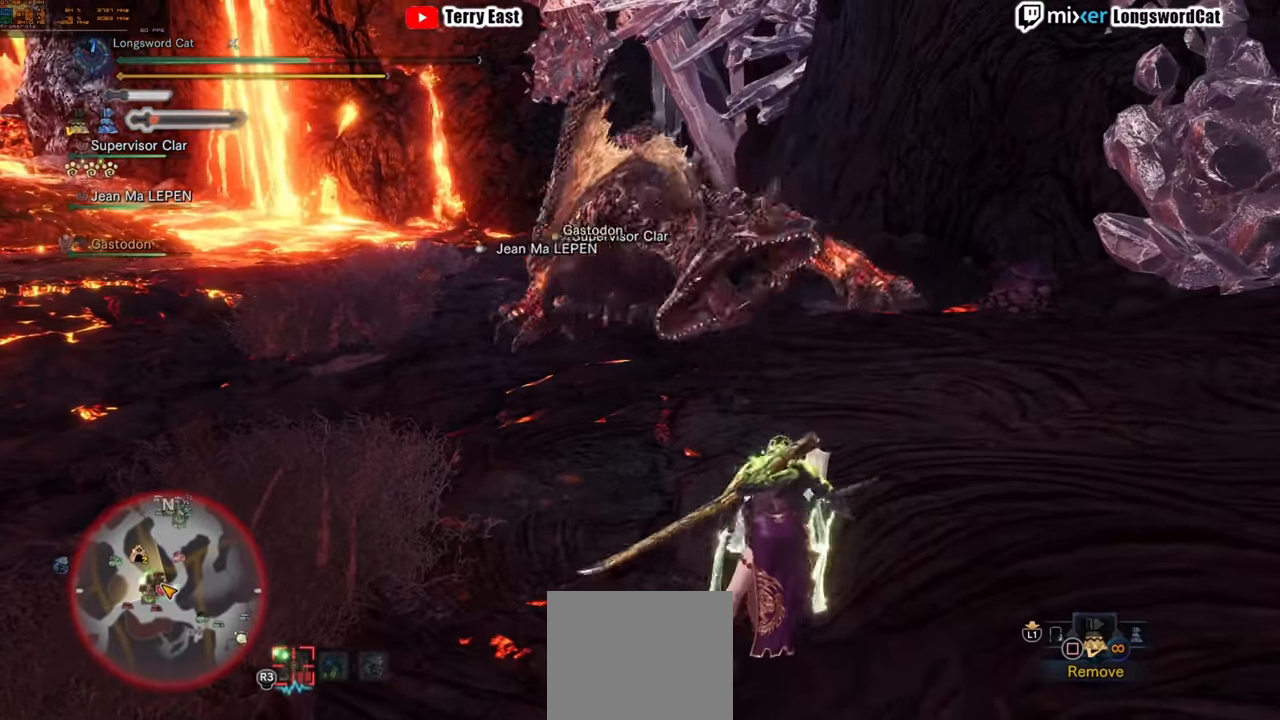
{"buttons": [], "left_stick": "center", "right_stick": "center", "events": []}
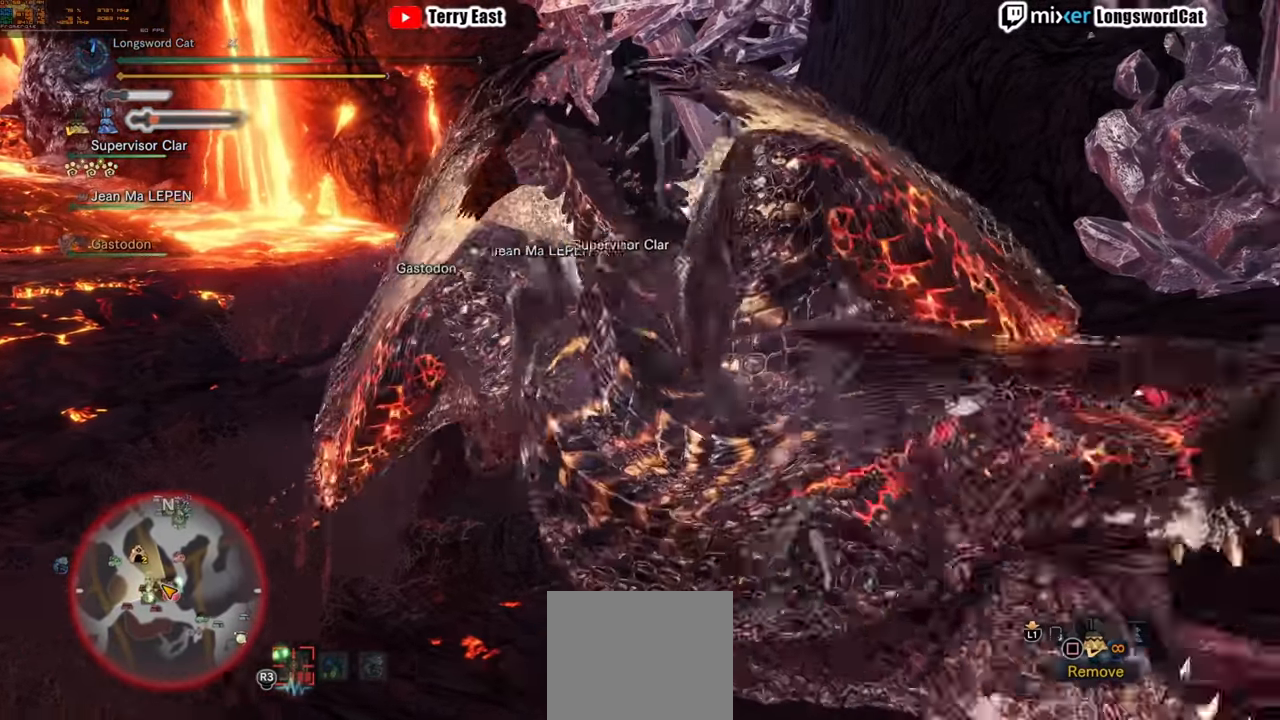
{"buttons": ["R2"], "left_stick": "up", "right_stick": "center", "events": [[140, "left_stick", "up"], [260, "TRIANGLE", "down"], [320, "TRIANGLE", "up"], [400, "TRIANGLE", "down"], [460, "R2", "down"], [500, "TRIANGLE", "up"]]}
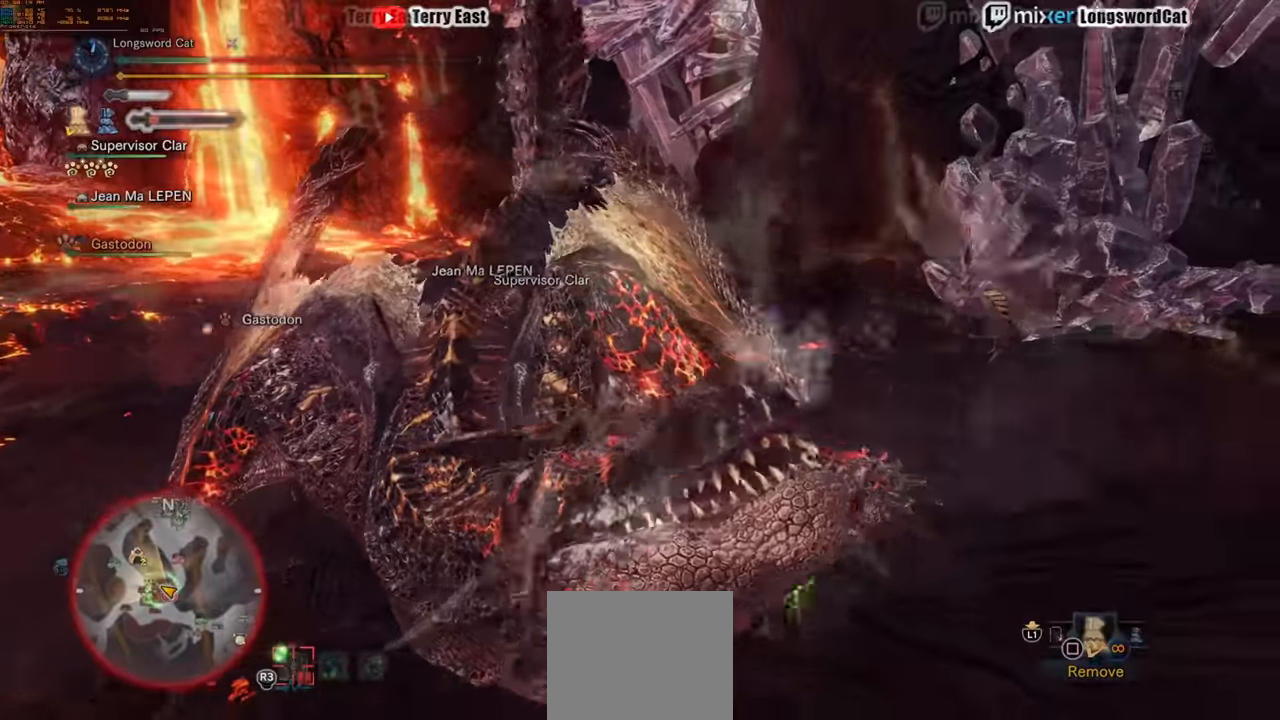
{"buttons": ["R2"], "left_stick": "up", "right_stick": "center"}
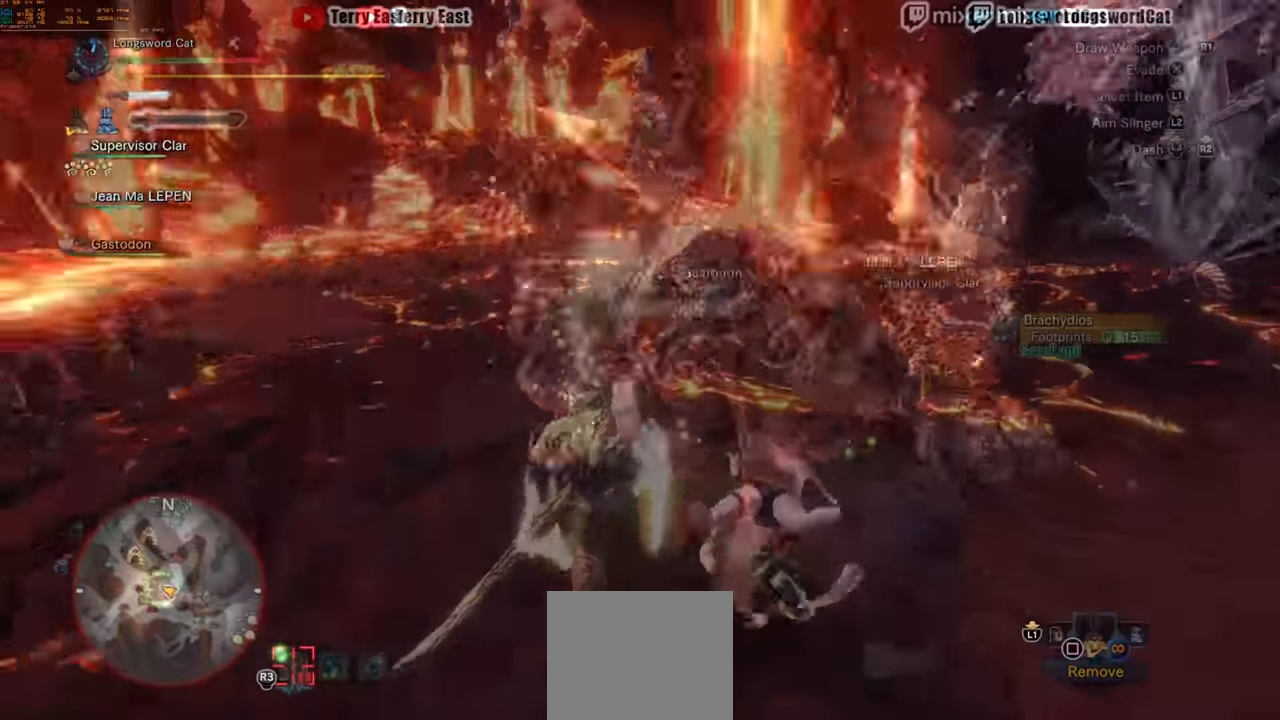
{"buttons": ["R2"], "left_stick": "up-left", "right_stick": "center", "events": [[180, "left_stick", "up-left"]]}
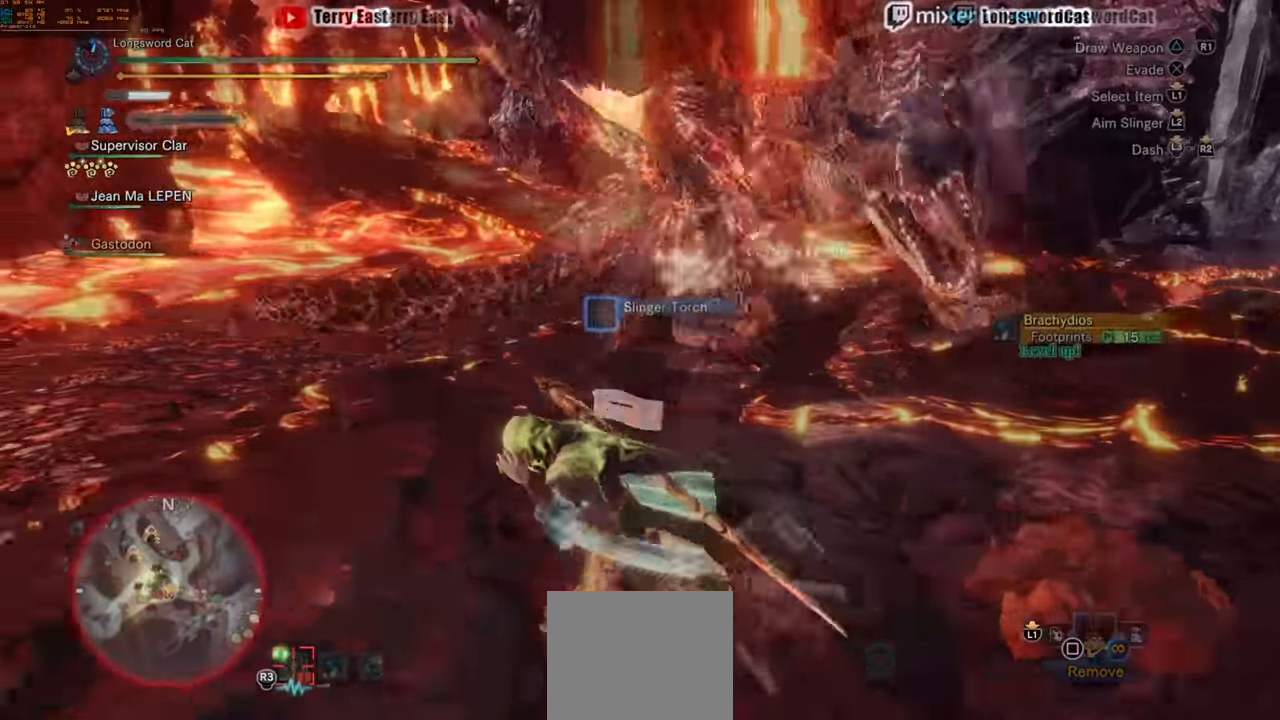
{"buttons": ["R1", "R2"], "left_stick": "up-left", "right_stick": "center", "events": [[480, "R1", "down"]]}
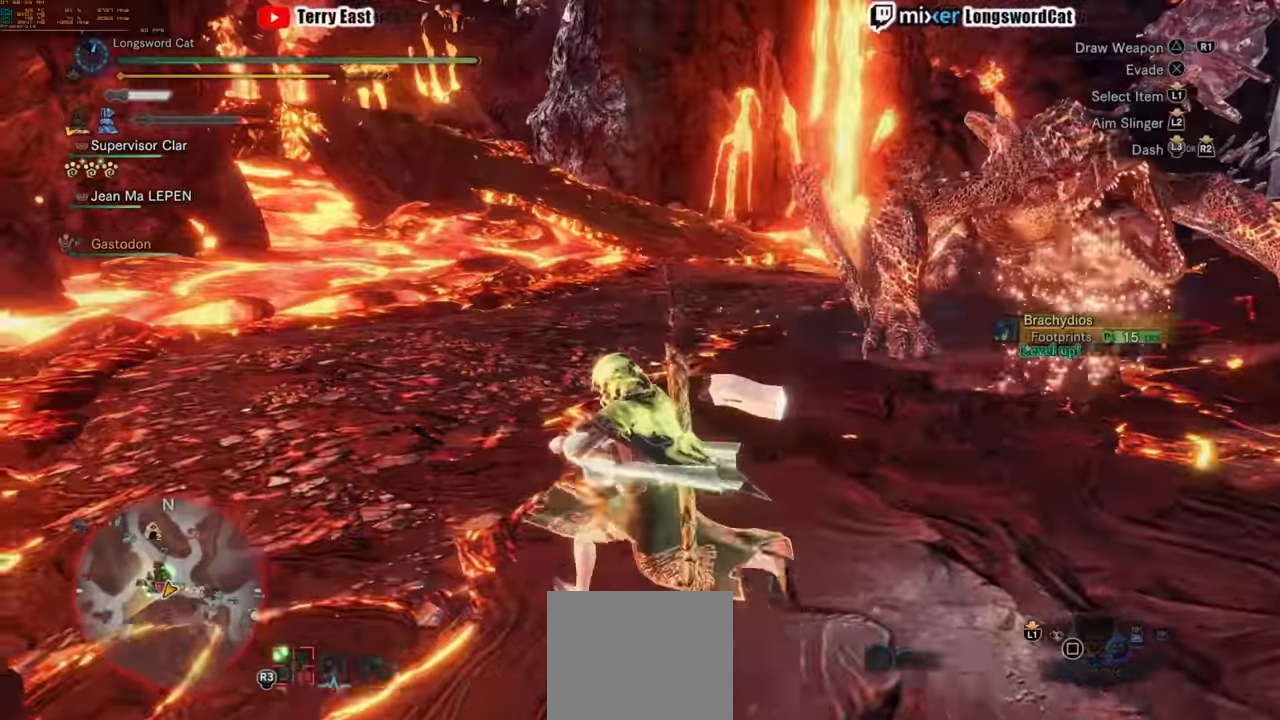
{"buttons": ["R1", "R2"], "left_stick": "up-left", "right_stick": "right", "events": [[20, "right_stick", "right"]]}
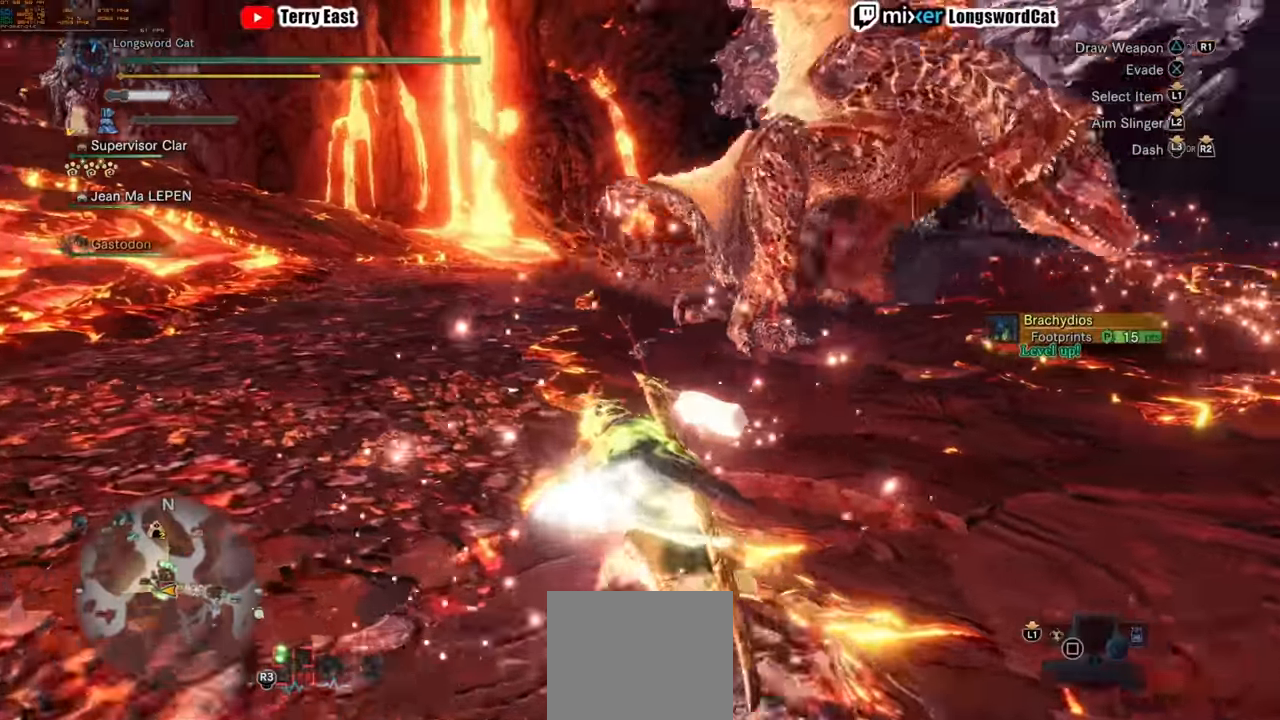
{"buttons": ["R1", "R2"], "left_stick": "up", "right_stick": "center", "events": [[280, "left_stick", "up"], [480, "right_stick", "center"]]}
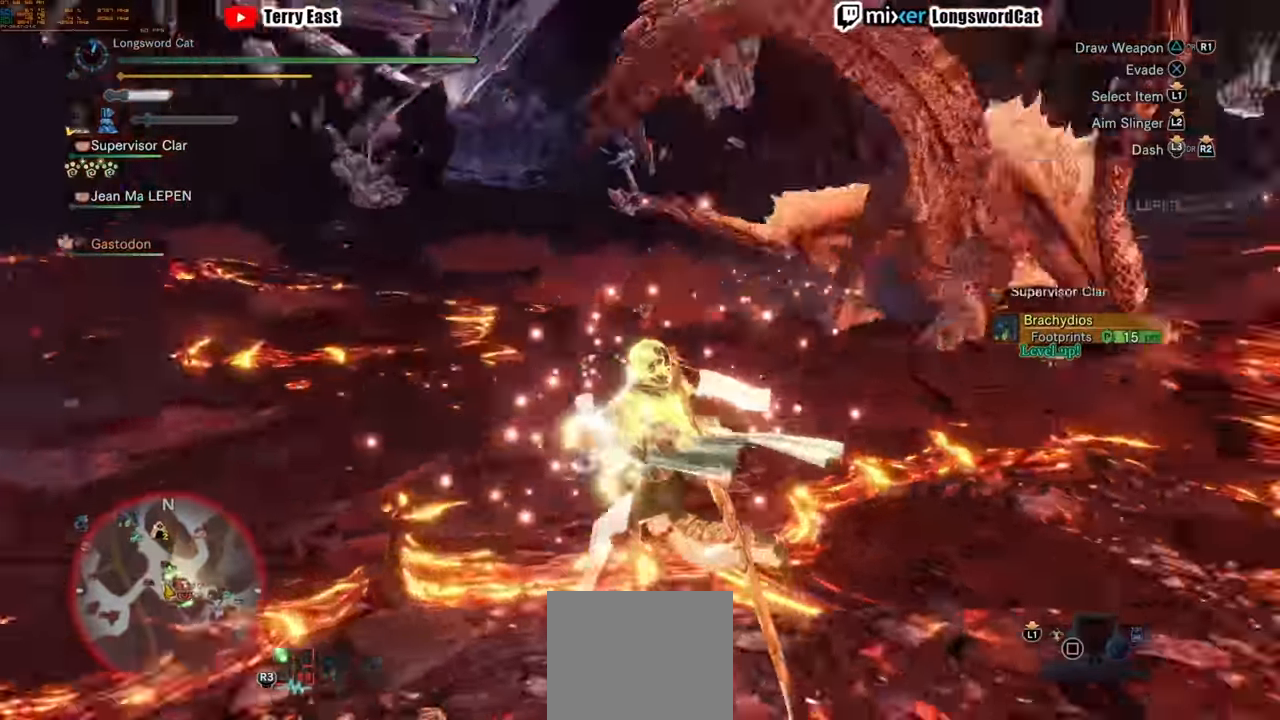
{"buttons": ["R1", "R2"], "left_stick": "up", "right_stick": "center", "events": []}
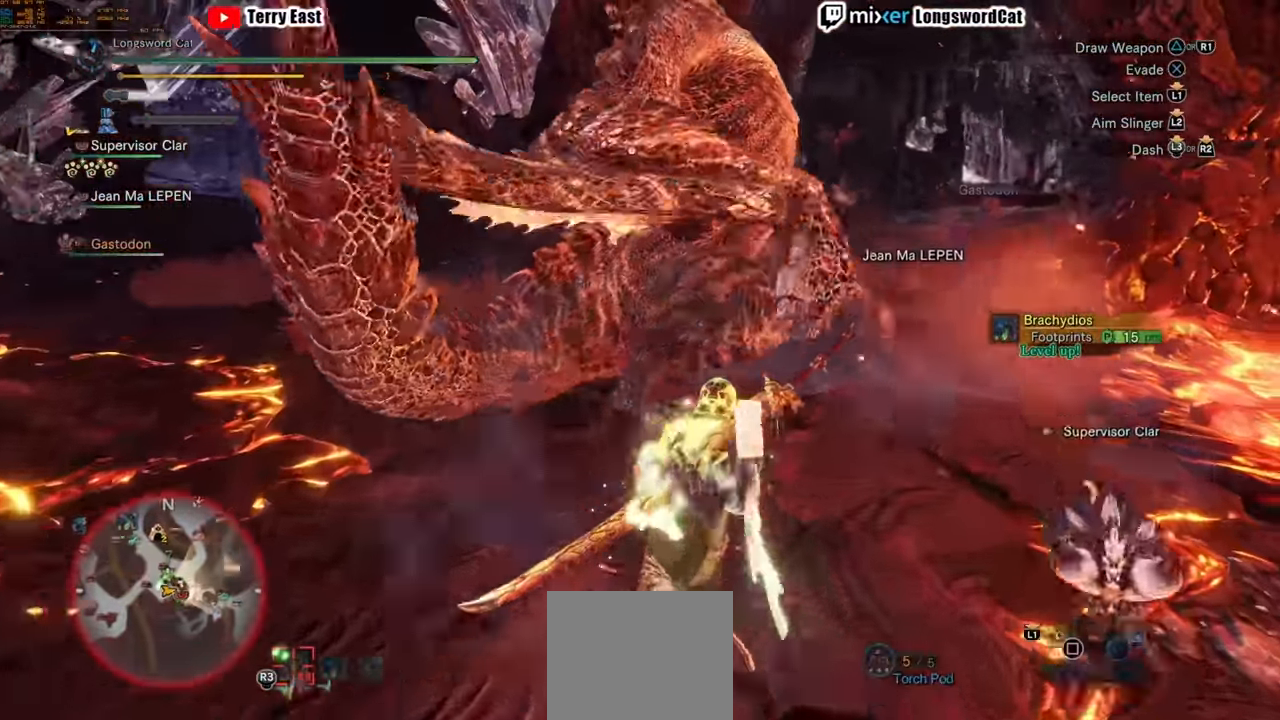
{"buttons": ["R1", "R2"], "left_stick": "up-left", "right_stick": "center", "events": [[80, "left_stick", "up-left"], [240, "R1", "up"], [380, "R1", "down"]]}
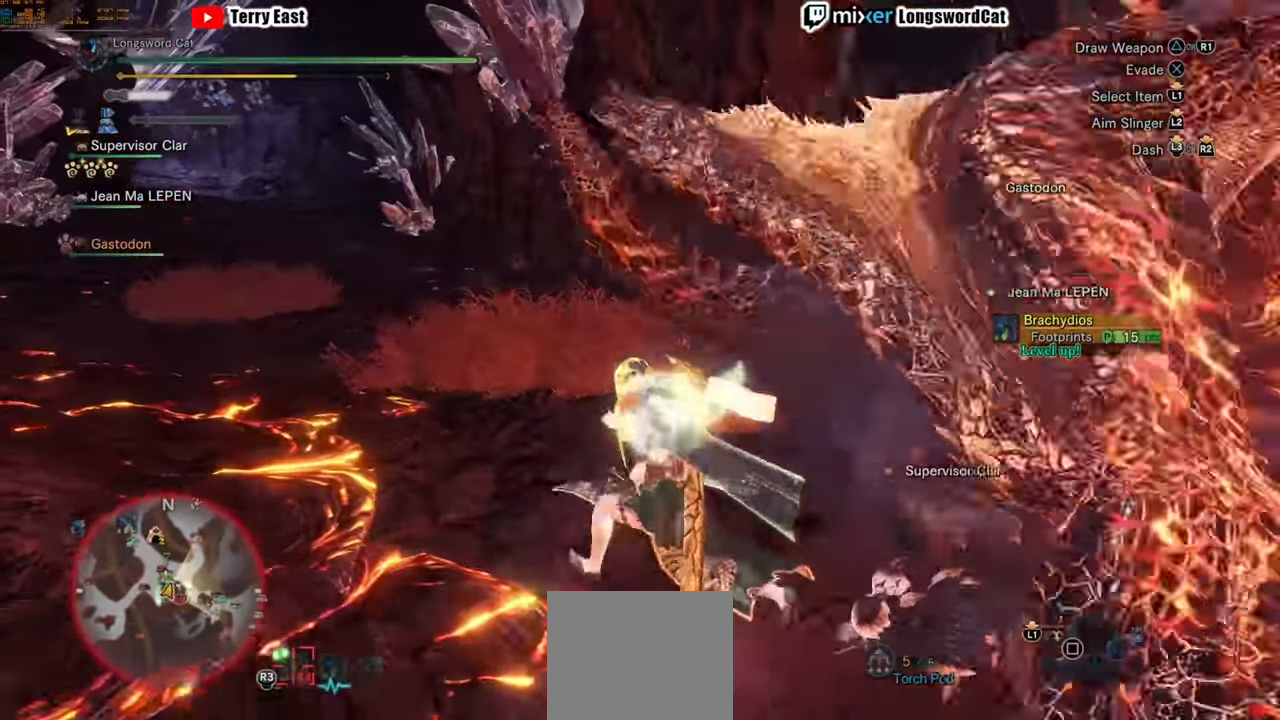
{"buttons": [], "left_stick": "center", "right_stick": "center", "events": [[20, "left_stick", "up"], [60, "TRIANGLE", "down"], [120, "left_stick", "up-right"], [180, "TRIANGLE", "up"], [420, "R1", "up"], [420, "R2", "up"], [440, "left_stick", "center"]]}
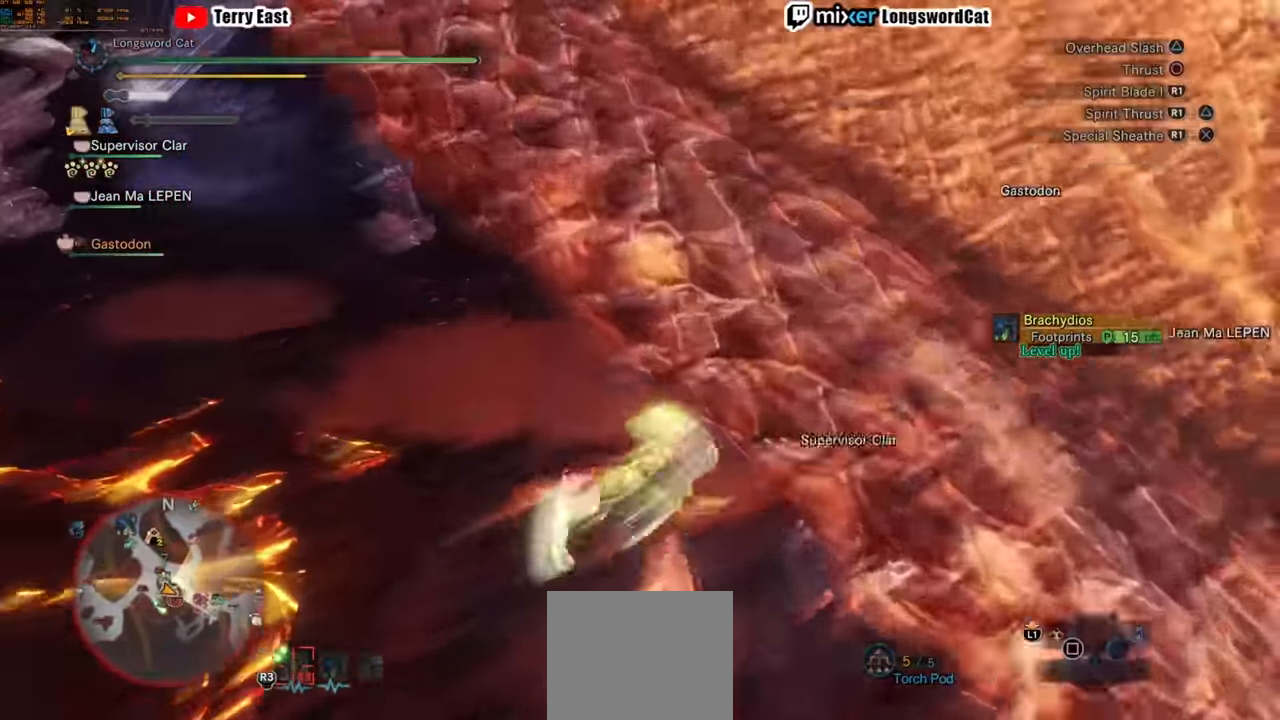
{"buttons": ["TRIANGLE"], "left_stick": "center", "right_stick": "center", "events": [[280, "TRIANGLE", "down"], [380, "TRIANGLE", "up"], [460, "TRIANGLE", "down"]]}
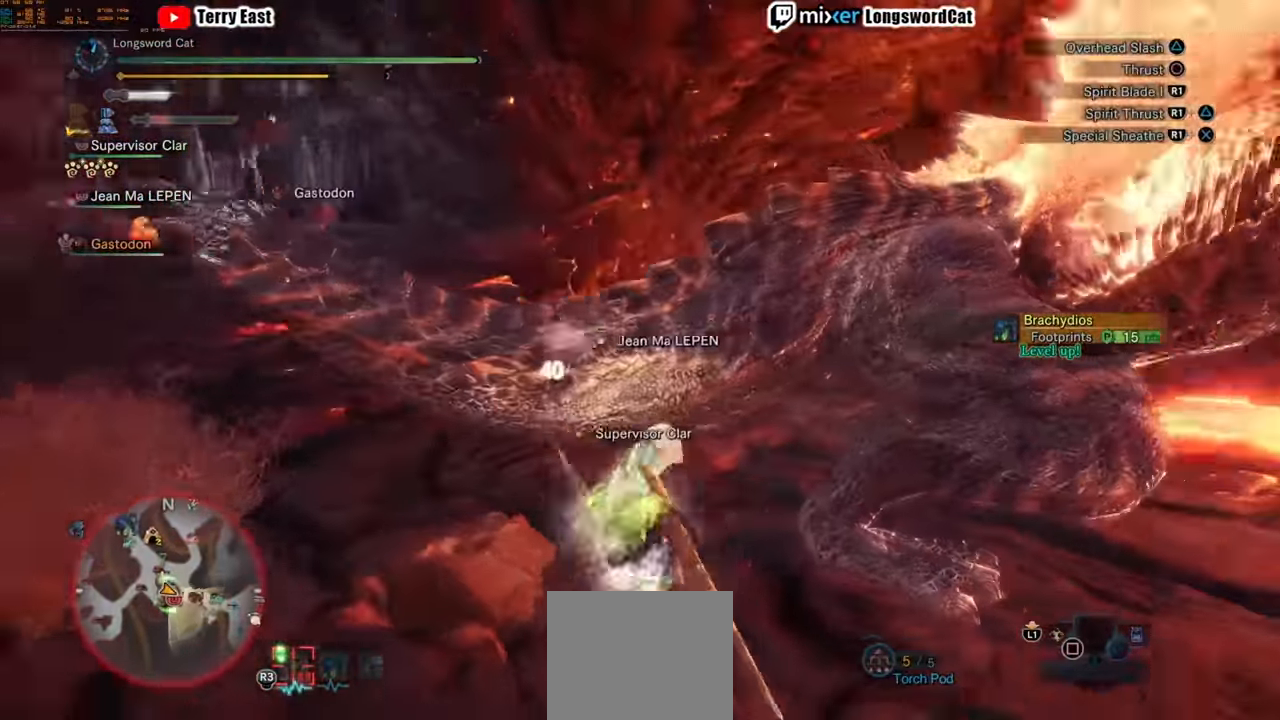
{"buttons": [], "left_stick": "center", "right_stick": "center", "events": [[80, "TRIANGLE", "up"], [160, "TRIANGLE", "down"], [220, "TRIANGLE", "up"], [340, "TRIANGLE", "down"], [460, "TRIANGLE", "up"]]}
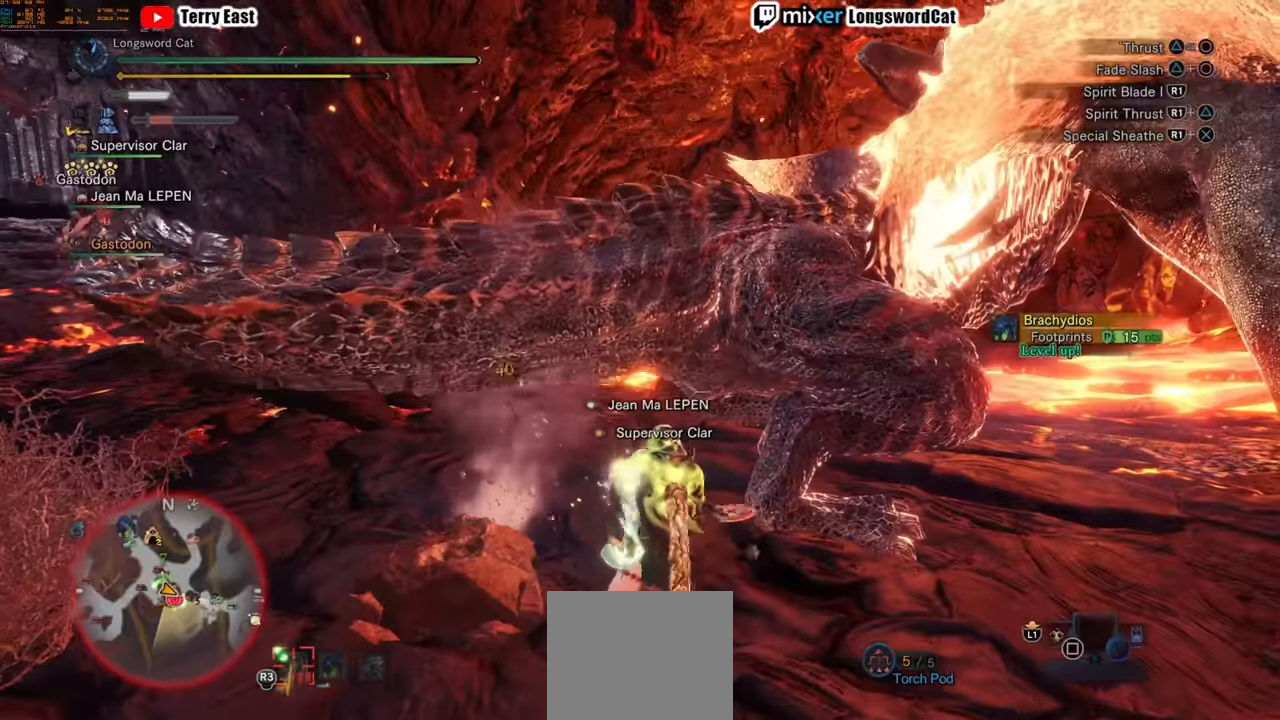
{"buttons": [], "left_stick": "up-right", "right_stick": "center", "events": [[20, "TRIANGLE", "down"], [100, "left_stick", "up-right"], [140, "TRIANGLE", "up"], [400, "R1", "down"], [480, "R1", "up"]]}